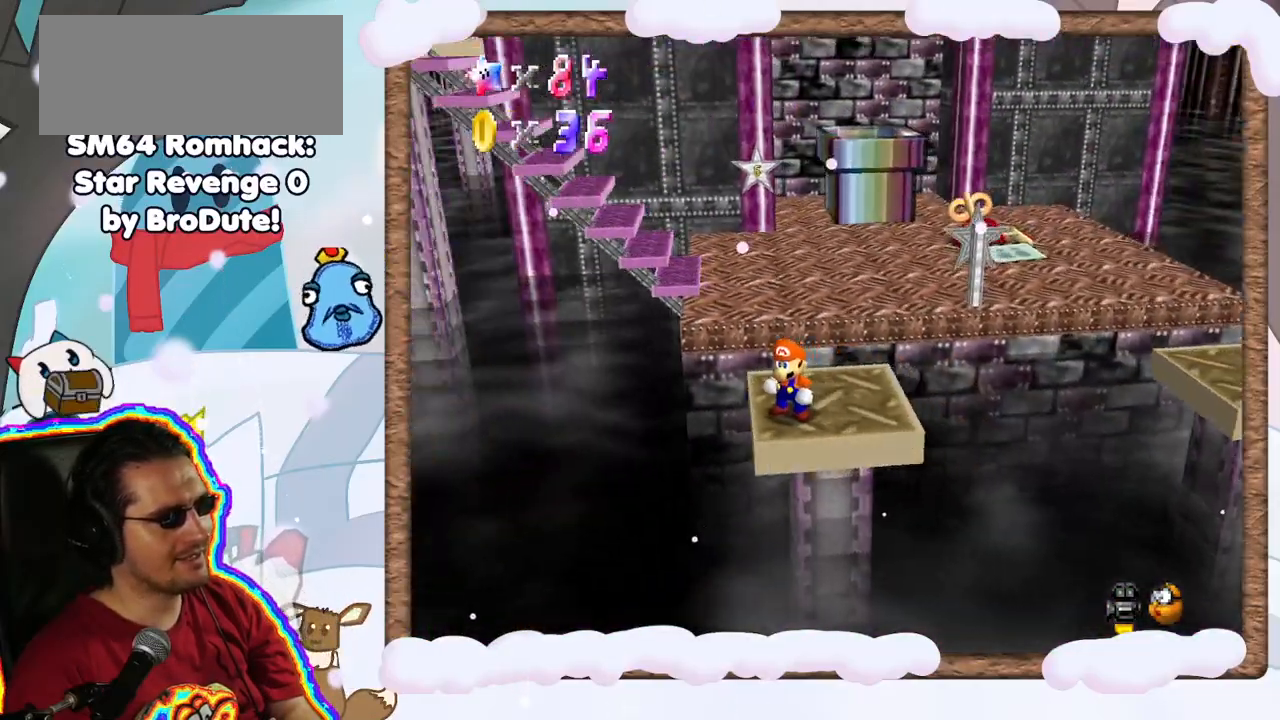
Gameplay with a controller (Nintendo layout); each line is a JSON object with the inputs held at the frame after it (dt_ms = milliseconds from this image to that frame). "events" lists button and stick changes between this image and that frame as [ms after this image, input, new state], when the widget could be followed in between. Not read: DPAD_RIGHT L3 R3.
{"dt_ms": 500, "buttons": [], "left_stick": "up", "events": [[117, "left_stick", "right"], [400, "left_stick", "up"]]}
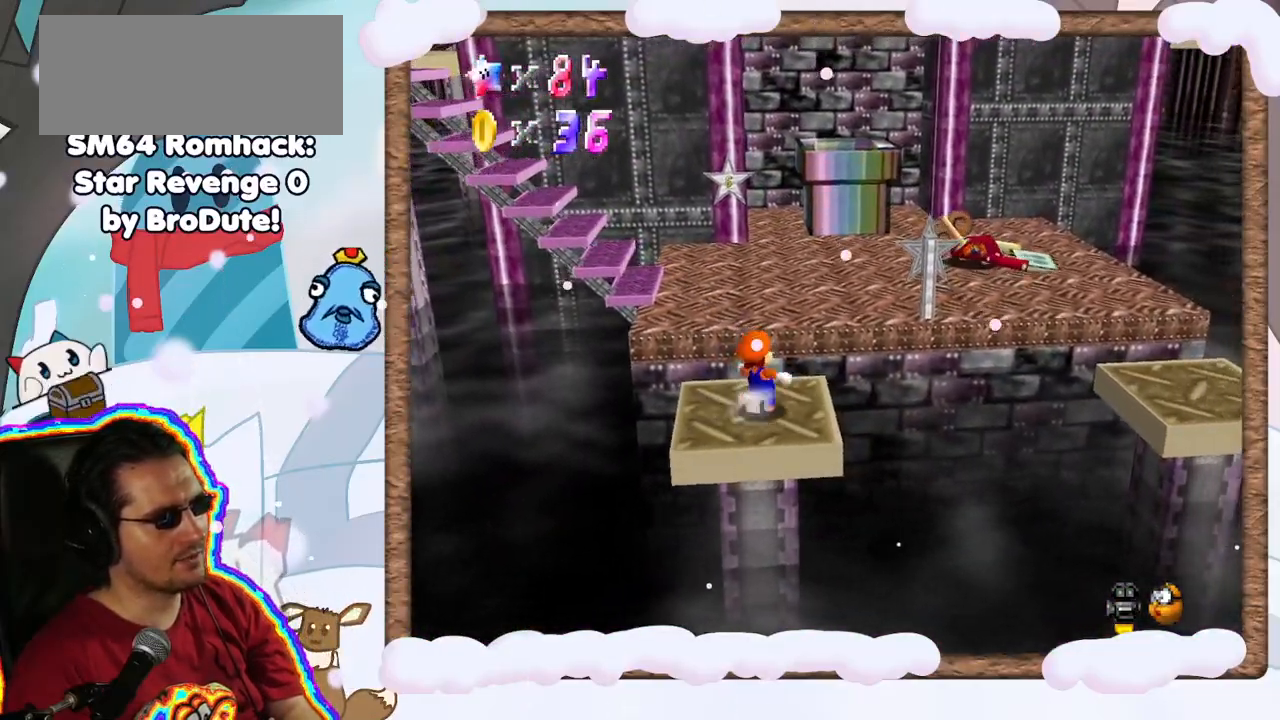
{"dt_ms": 500, "buttons": ["C_LEFT"], "left_stick": "center", "events": [[100, "Z", "down"], [150, "A", "down"], [350, "A", "up"], [350, "Z", "up"], [483, "C_LEFT", "down"], [483, "left_stick", "center"]]}
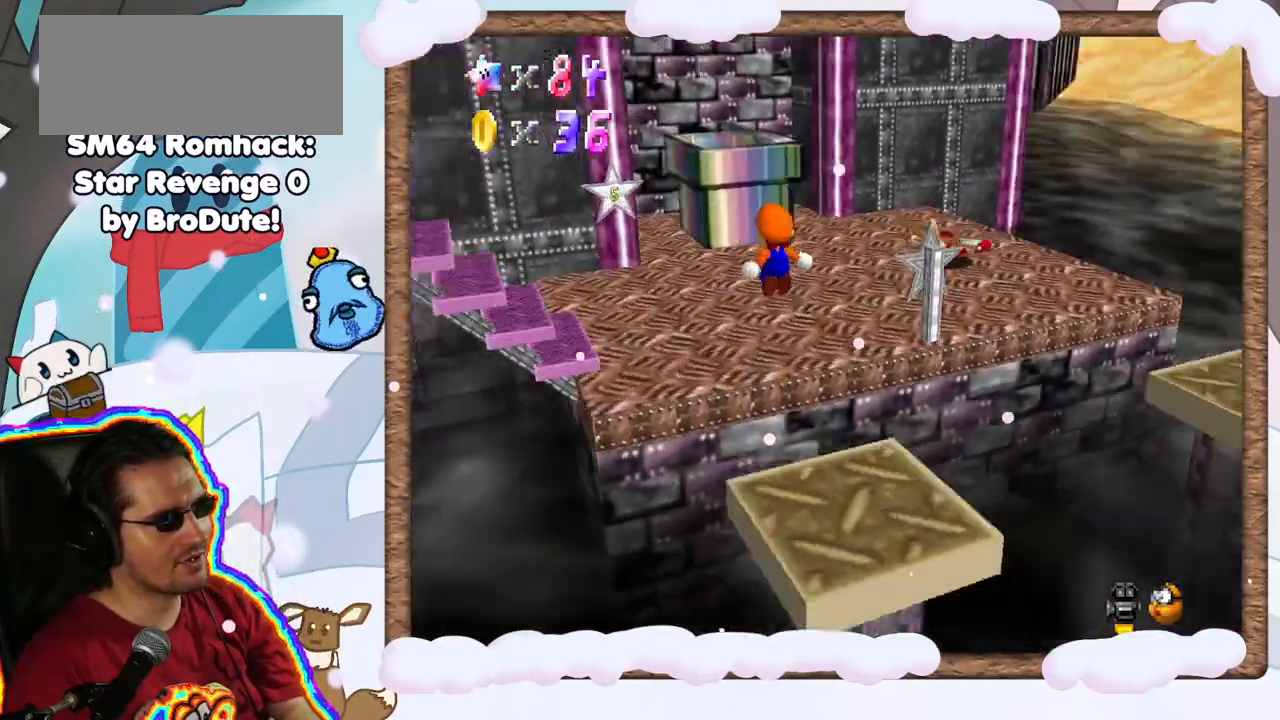
{"dt_ms": 500, "buttons": ["C_LEFT"], "left_stick": "up", "events": [[33, "left_stick", "down"], [100, "C_LEFT", "up"], [233, "C_LEFT", "down"], [317, "left_stick", "center"], [333, "C_LEFT", "up"], [467, "left_stick", "up"], [483, "C_LEFT", "down"]]}
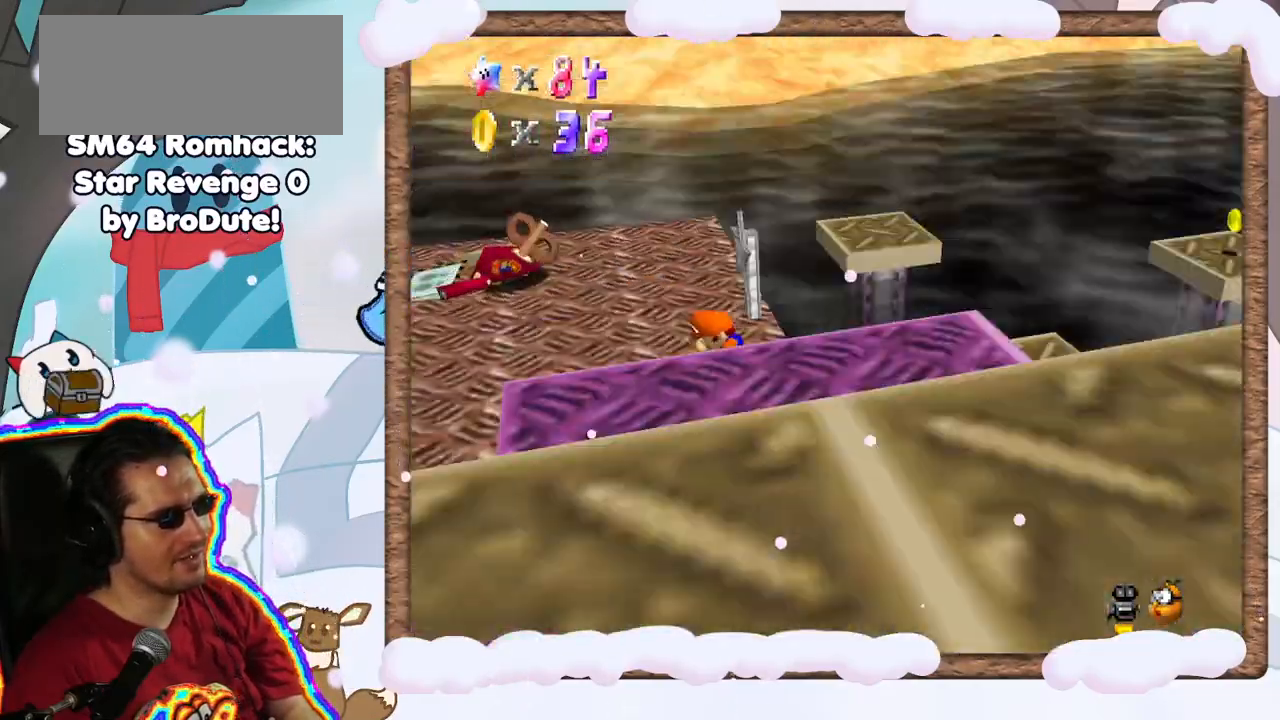
{"dt_ms": 500, "buttons": [], "left_stick": "up-left", "events": [[33, "left_stick", "up-left"], [83, "C_LEFT", "up"]]}
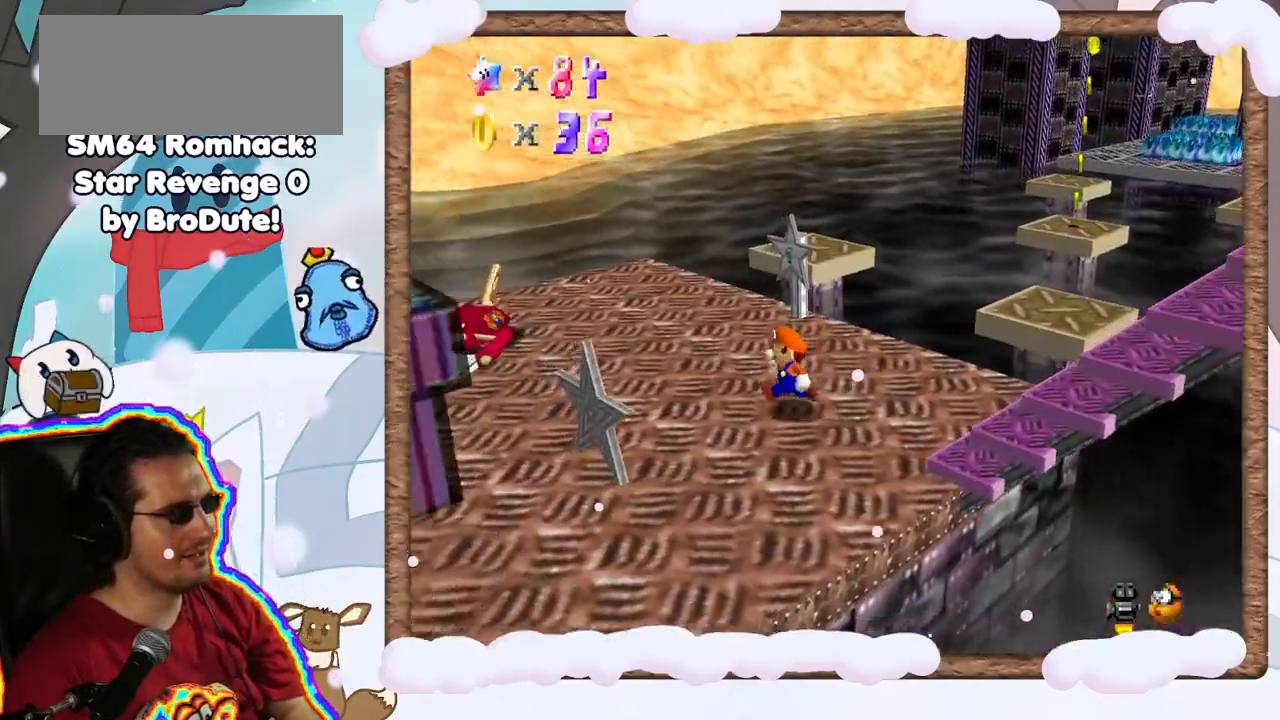
{"dt_ms": 500, "buttons": [], "left_stick": "up-left", "events": [[117, "C_LEFT", "down"], [217, "C_LEFT", "up"]]}
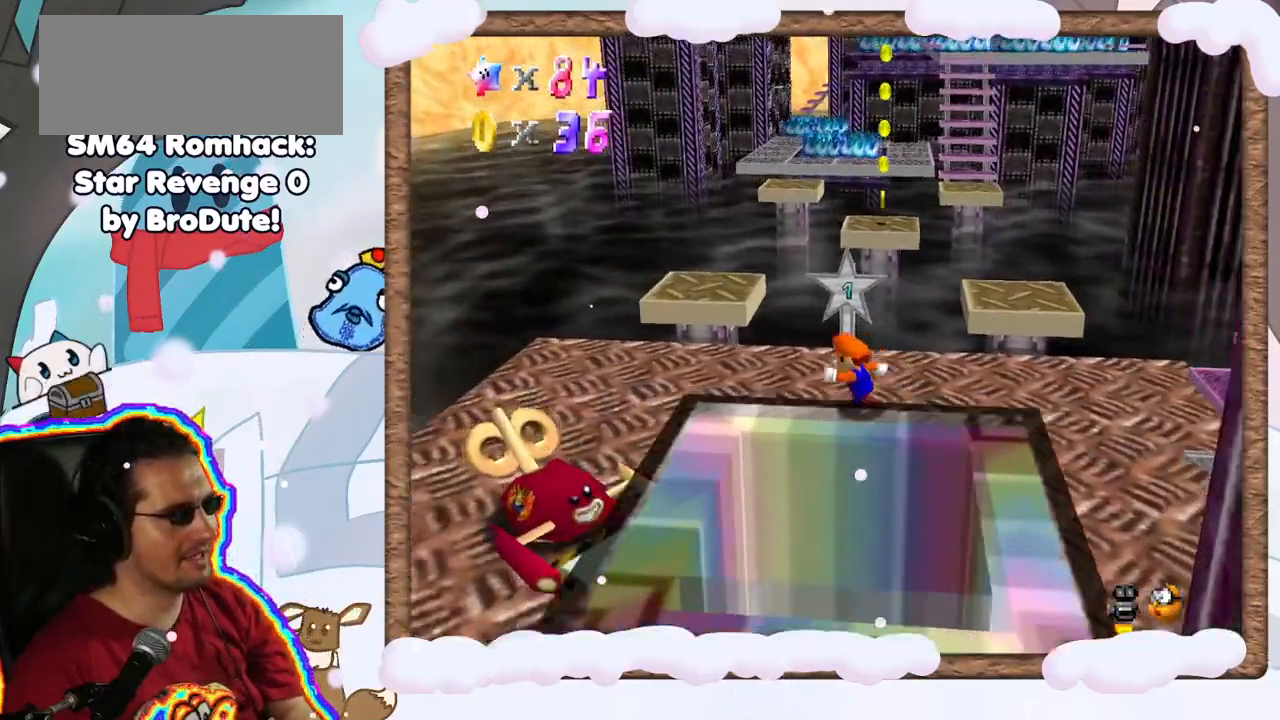
{"dt_ms": 1000, "buttons": [], "left_stick": "left", "events": [[100, "left_stick", "left"], [183, "C_LEFT", "down"], [267, "C_LEFT", "up"], [367, "left_stick", "center"], [517, "left_stick", "down"], [600, "left_stick", "down-left"], [767, "left_stick", "center"], [833, "left_stick", "left"]]}
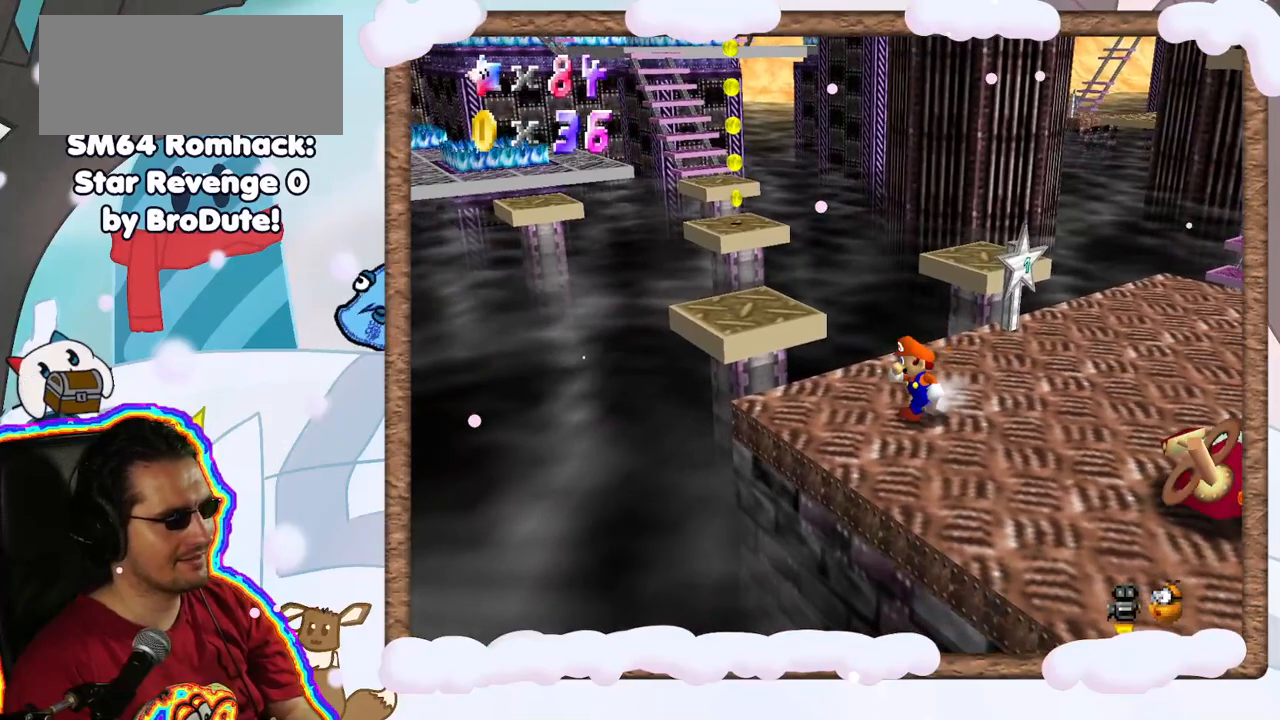
{"dt_ms": 500, "buttons": ["A"], "left_stick": "up-left", "events": [[67, "left_stick", "up-left"], [333, "A", "down"]]}
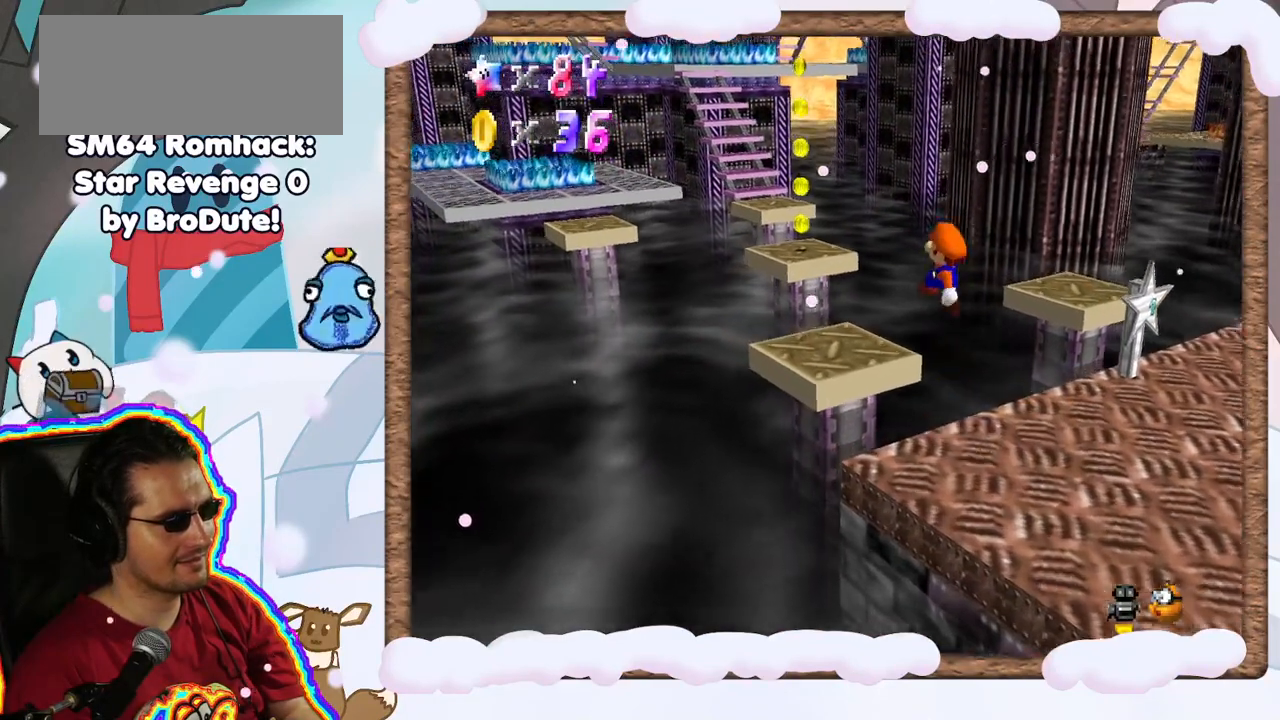
{"dt_ms": 500, "buttons": [], "left_stick": "up-left", "events": [[50, "left_stick", "right"], [317, "left_stick", "up-left"], [500, "A", "up"]]}
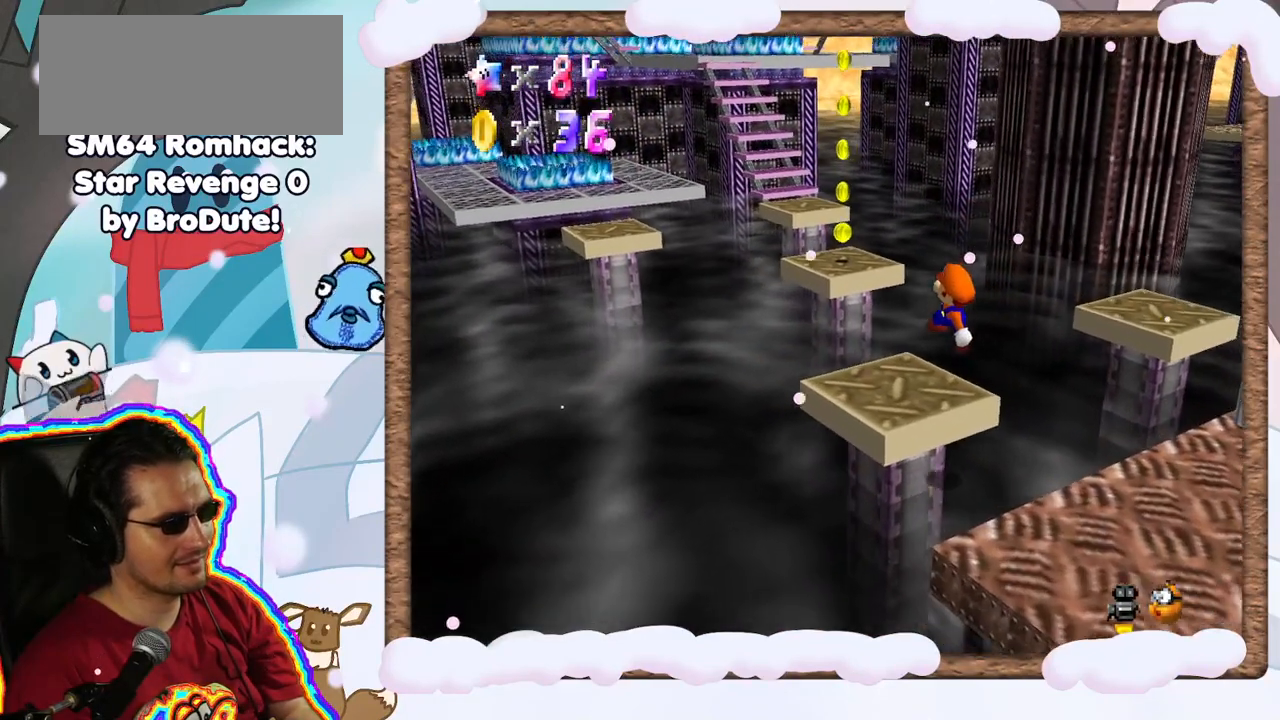
{"dt_ms": 500, "buttons": [], "left_stick": "center", "events": [[50, "left_stick", "center"]]}
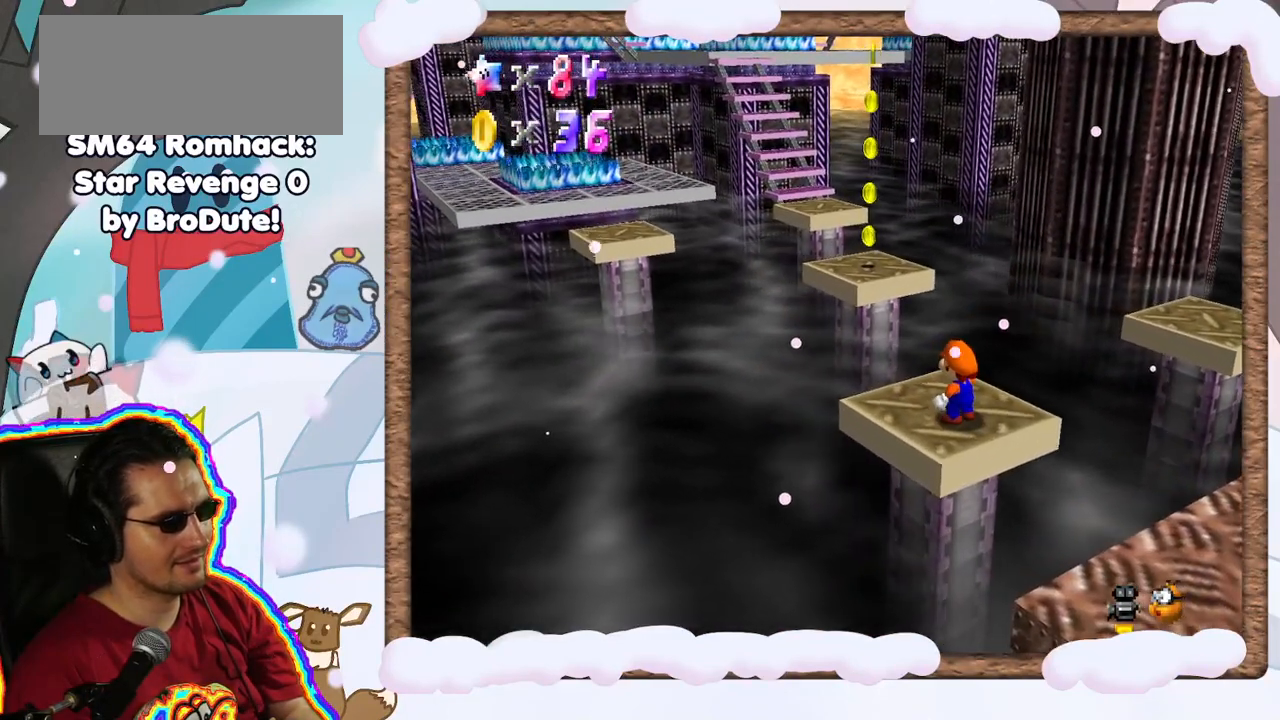
{"dt_ms": 500, "buttons": [], "left_stick": "center", "events": [[83, "left_stick", "up"], [200, "left_stick", "center"], [317, "A", "down"], [400, "A", "up"]]}
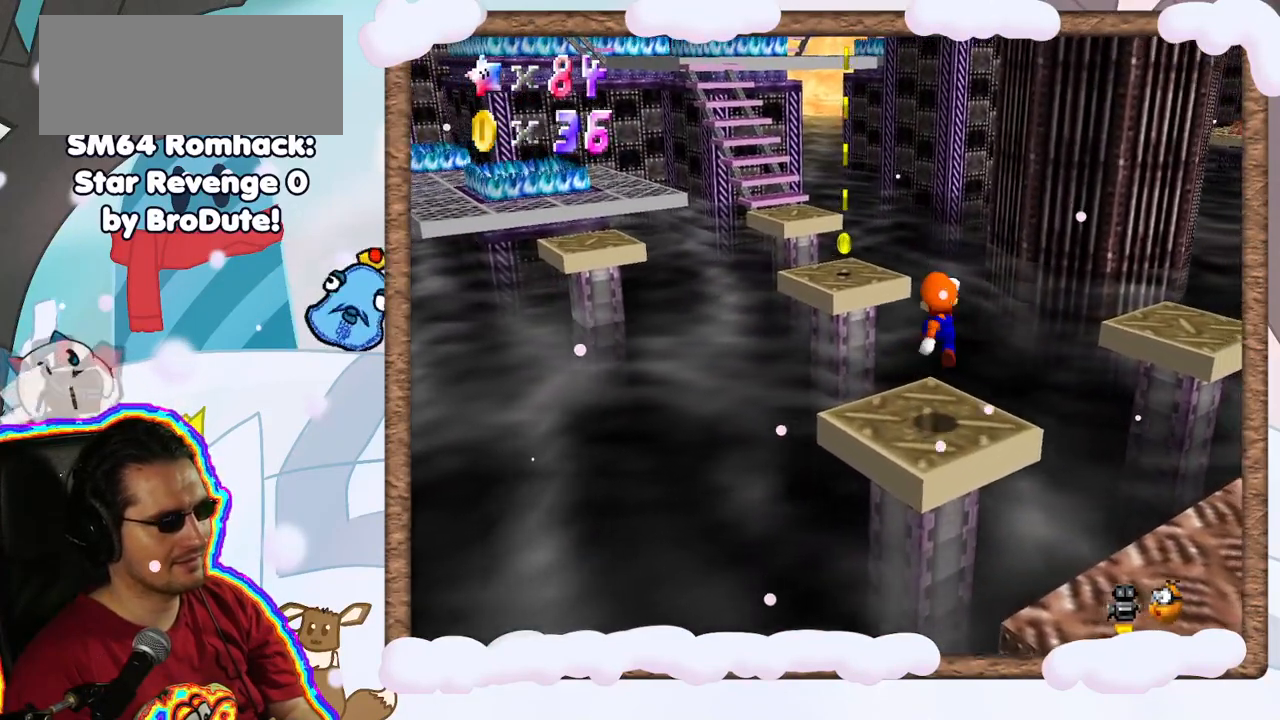
{"dt_ms": 500, "buttons": [], "left_stick": "center", "events": [[100, "DPAD_UP", "down"], [217, "DPAD_UP", "up"]]}
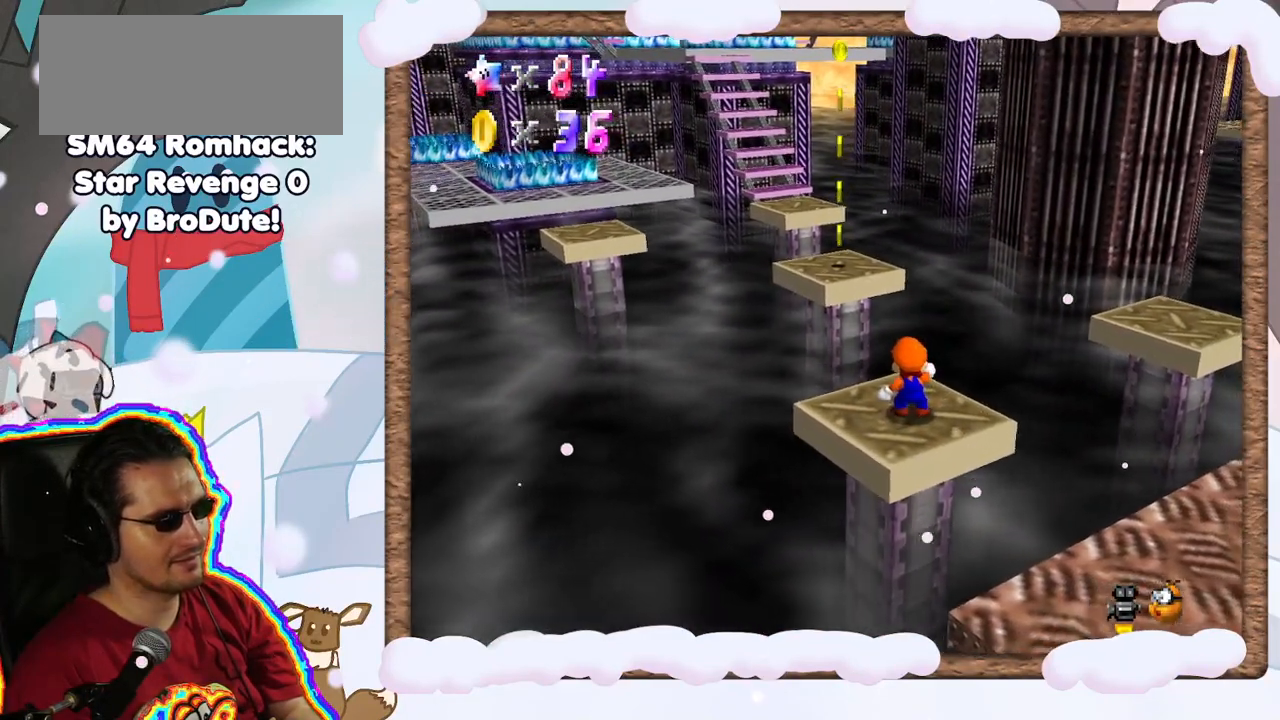
{"dt_ms": 500, "buttons": [], "left_stick": "center", "events": []}
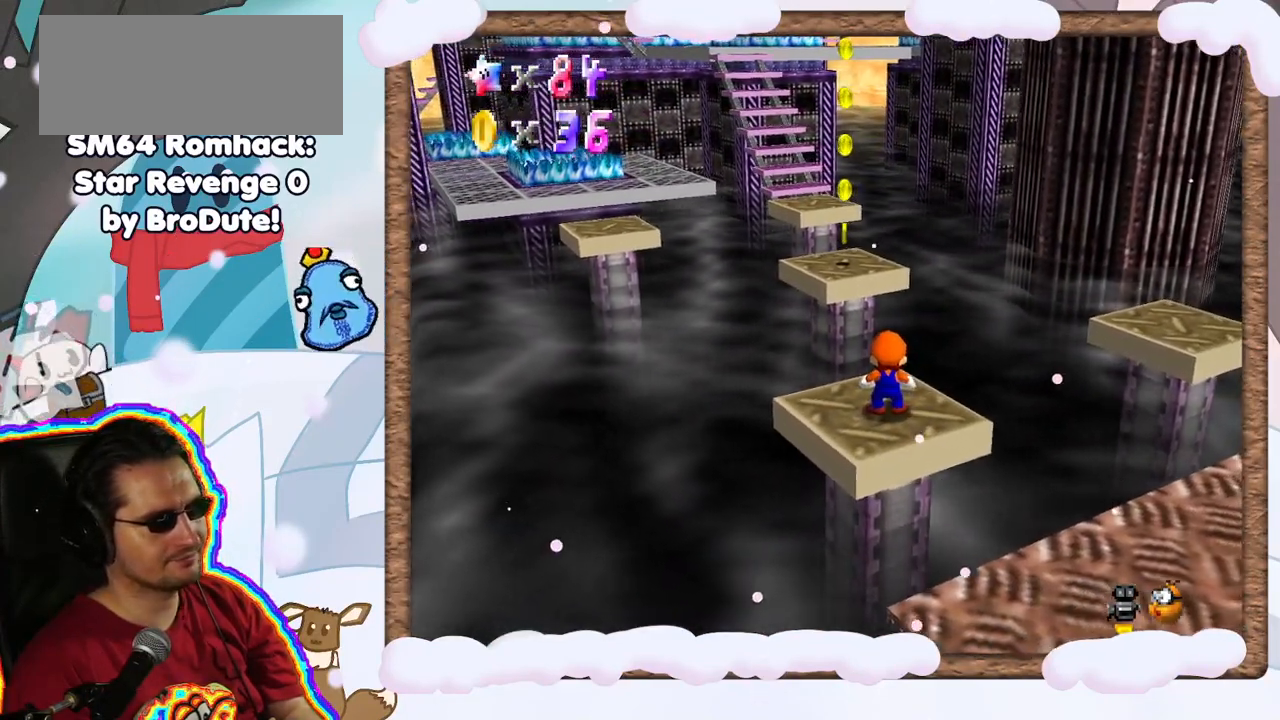
{"dt_ms": 1000, "buttons": ["A"], "left_stick": "down", "events": [[517, "left_stick", "up"], [600, "left_stick", "center"], [817, "A", "down"], [900, "left_stick", "down"]]}
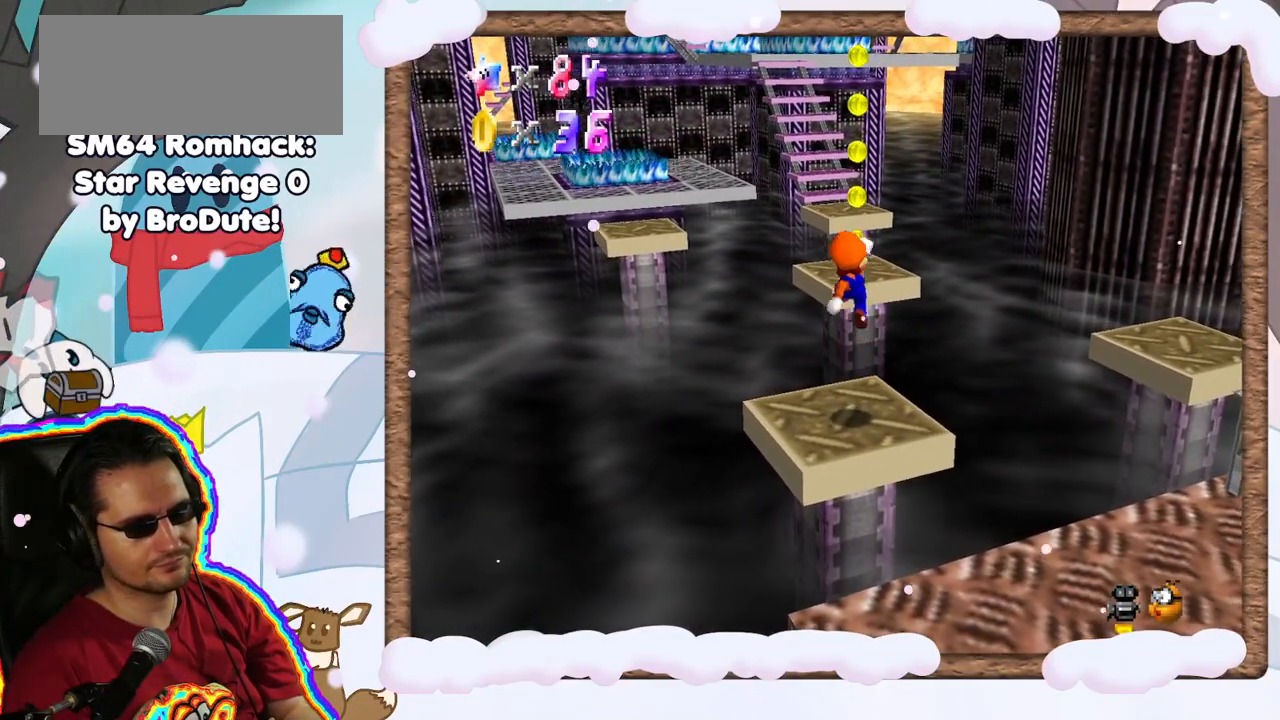
{"dt_ms": 500, "buttons": [], "left_stick": "center", "events": [[117, "A", "up"], [117, "left_stick", "center"]]}
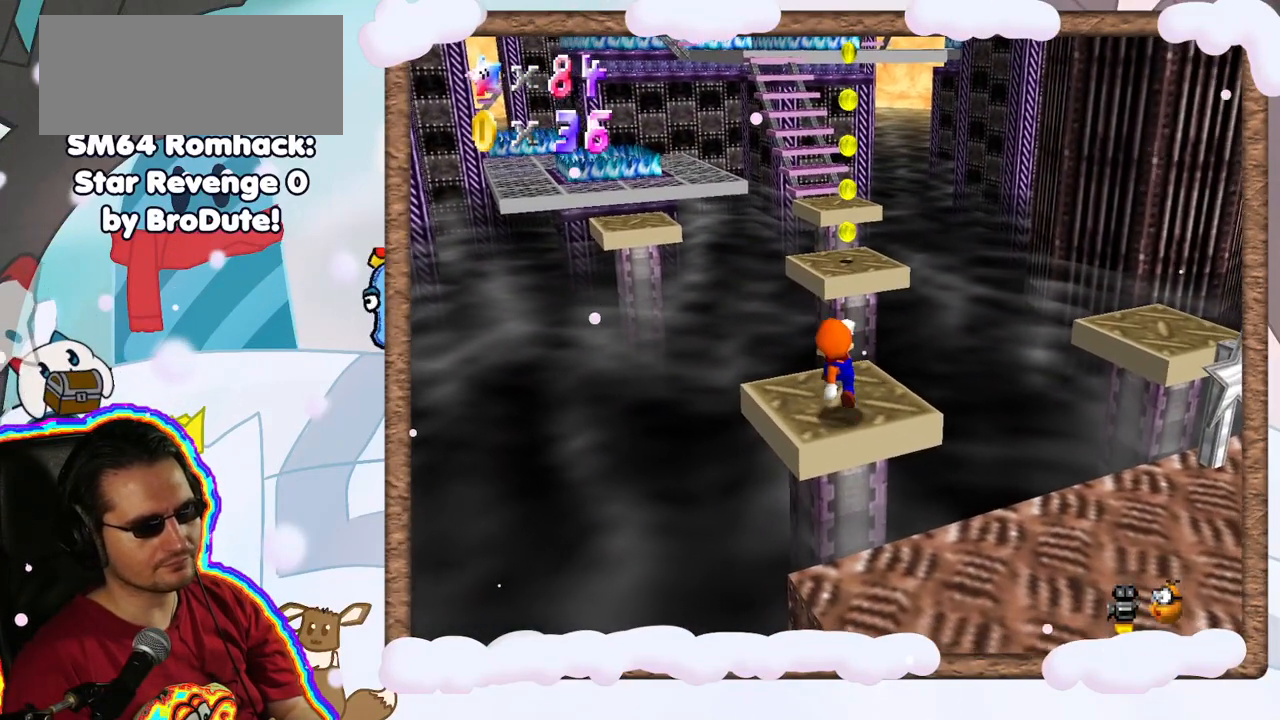
{"dt_ms": 500, "buttons": [], "left_stick": "up-right", "events": [[383, "left_stick", "right"], [467, "left_stick", "up-right"]]}
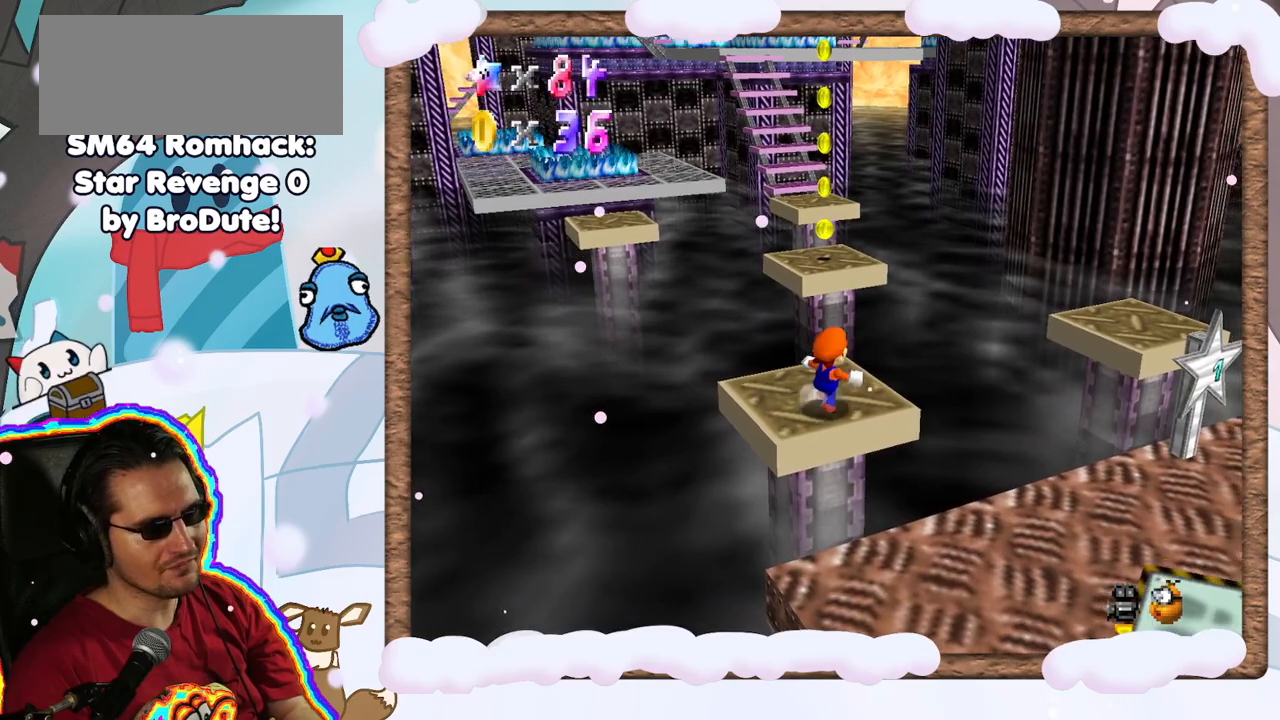
{"dt_ms": 500, "buttons": ["A", "Z"], "left_stick": "up", "events": [[17, "left_stick", "up"], [333, "Z", "down"], [400, "A", "down"]]}
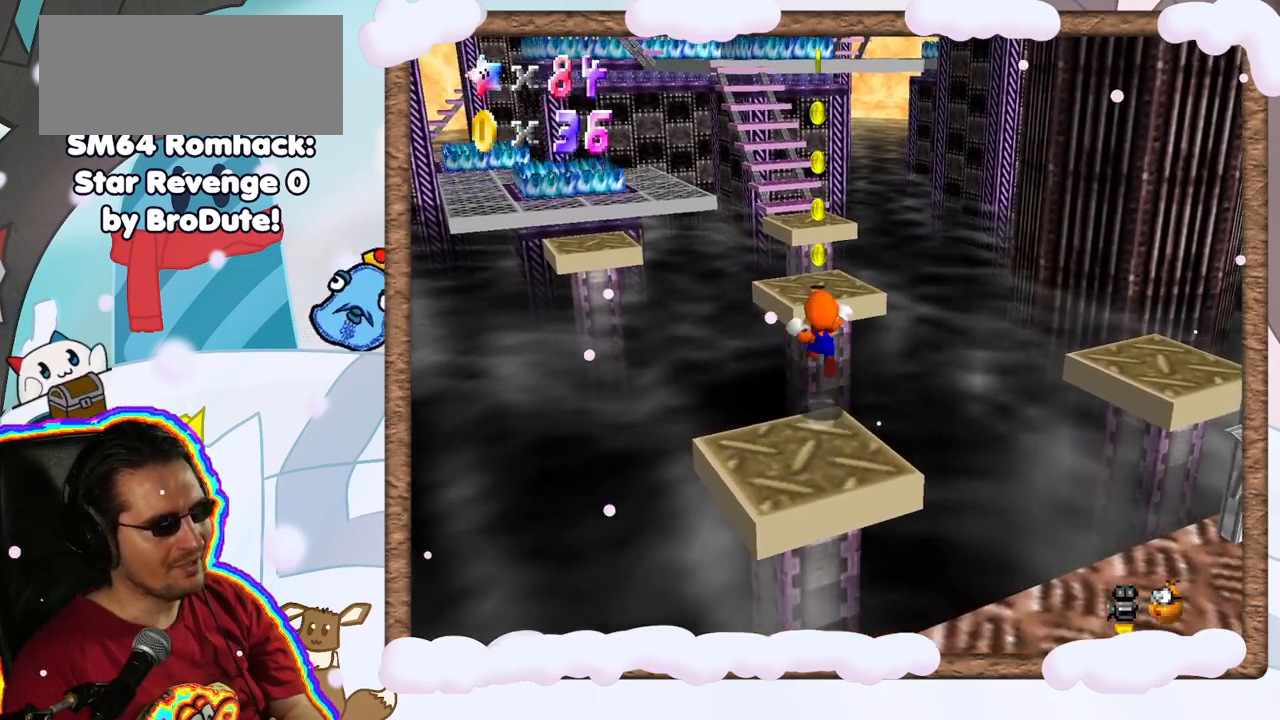
{"dt_ms": 500, "buttons": ["A", "Z"], "left_stick": "down", "events": [[250, "left_stick", "center"], [450, "left_stick", "down"]]}
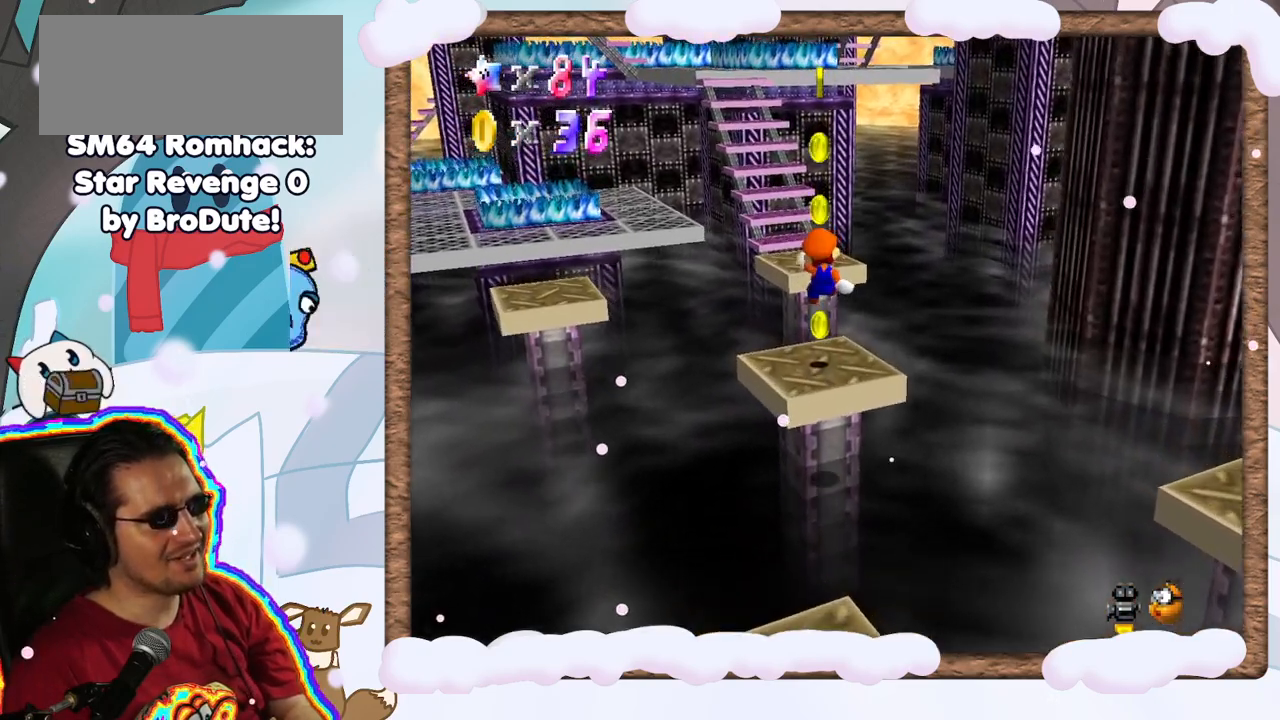
{"dt_ms": 500, "buttons": [], "left_stick": "center", "events": [[33, "Z", "up"], [83, "A", "up"], [350, "left_stick", "center"]]}
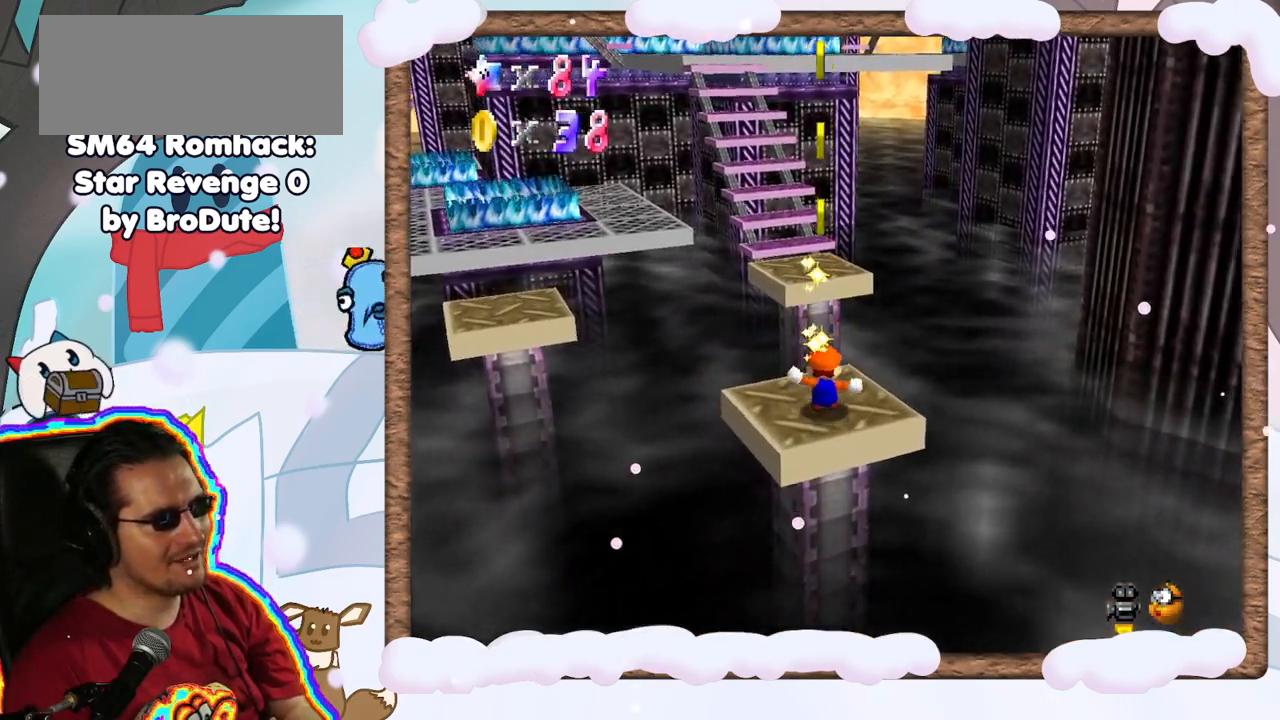
{"dt_ms": 500, "buttons": [], "left_stick": "center", "events": []}
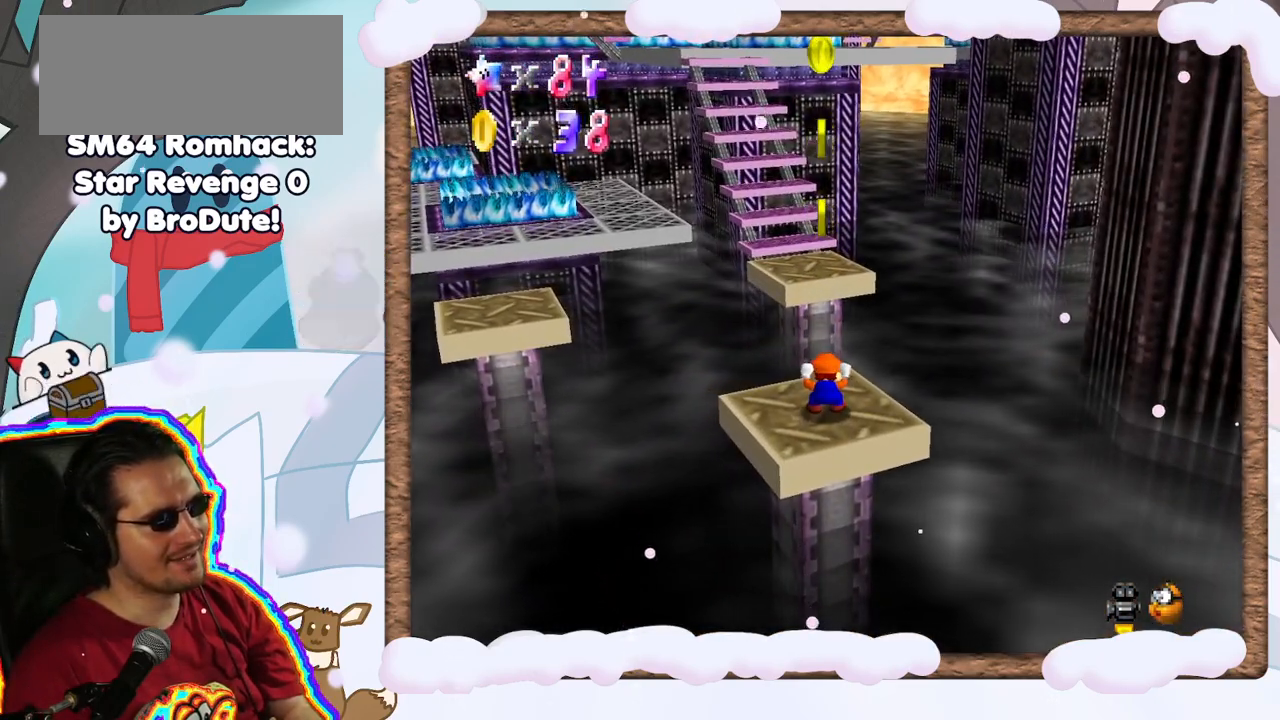
{"dt_ms": 500, "buttons": [], "left_stick": "center", "events": [[50, "left_stick", "up"], [150, "left_stick", "center"], [417, "DPAD_UP", "down"], [467, "DPAD_UP", "up"]]}
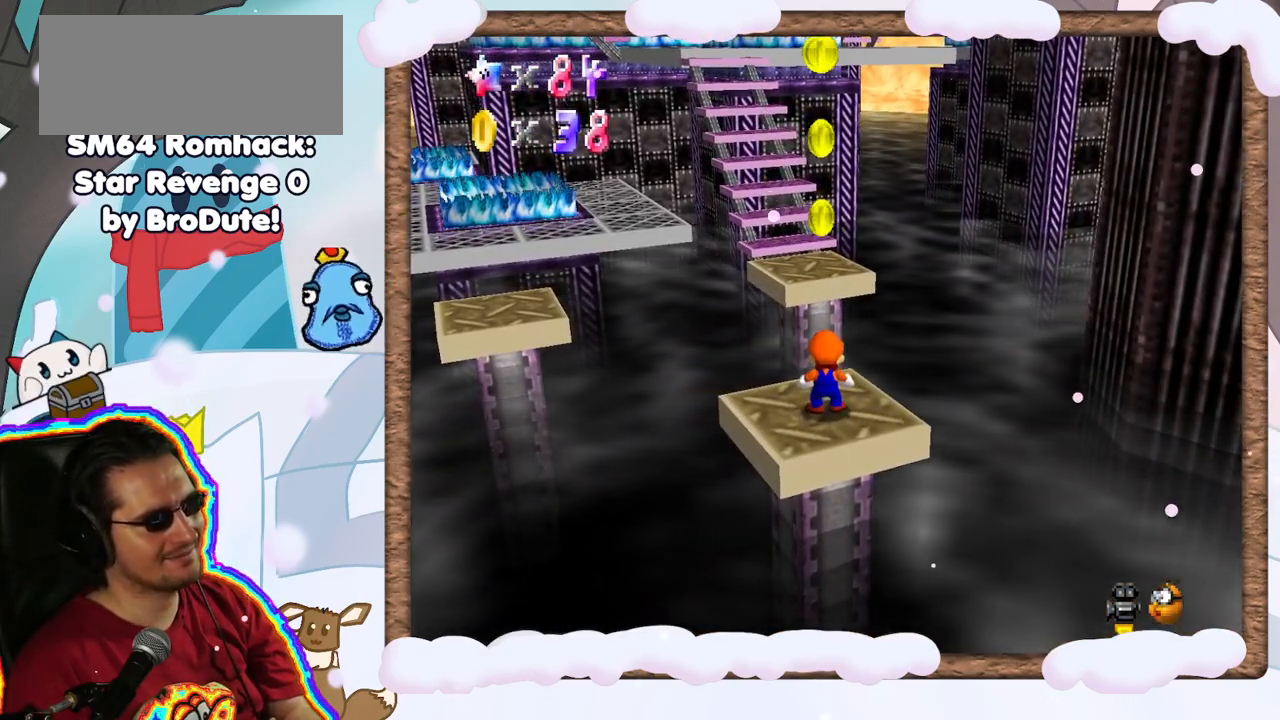
{"dt_ms": 500, "buttons": [], "left_stick": "up", "events": [[67, "DPAD_DOWN", "down"], [167, "DPAD_DOWN", "up"], [200, "A", "down"], [300, "A", "up"], [417, "left_stick", "up"]]}
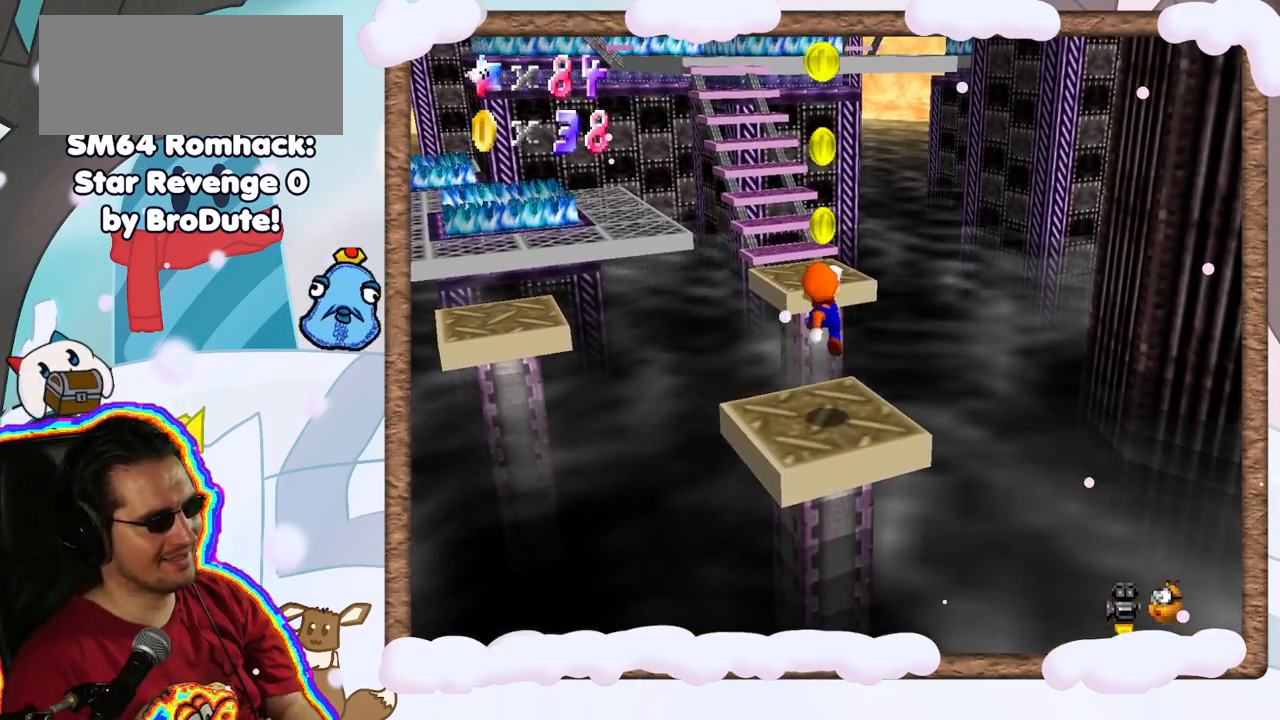
{"dt_ms": 500, "buttons": ["A"], "left_stick": "center", "events": [[83, "left_stick", "center"], [283, "A", "down"]]}
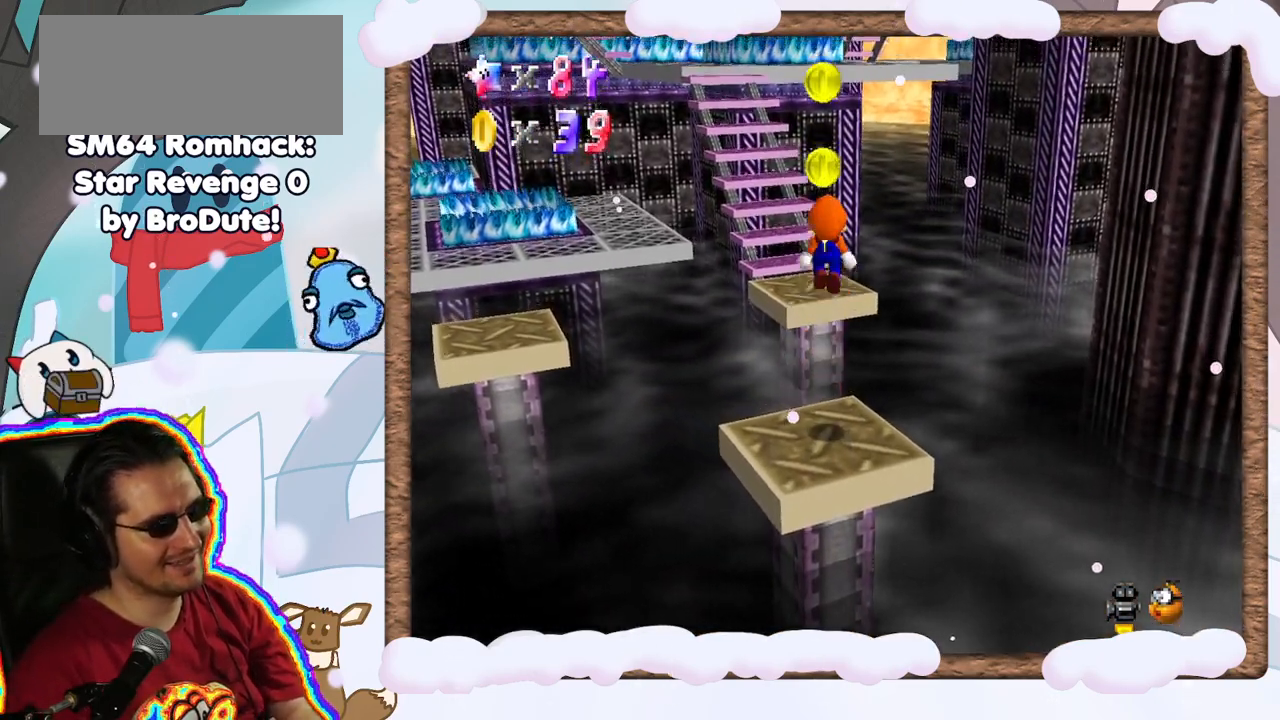
{"dt_ms": 500, "buttons": [], "left_stick": "center", "events": [[267, "A", "up"], [267, "Z", "down"], [500, "Z", "up"]]}
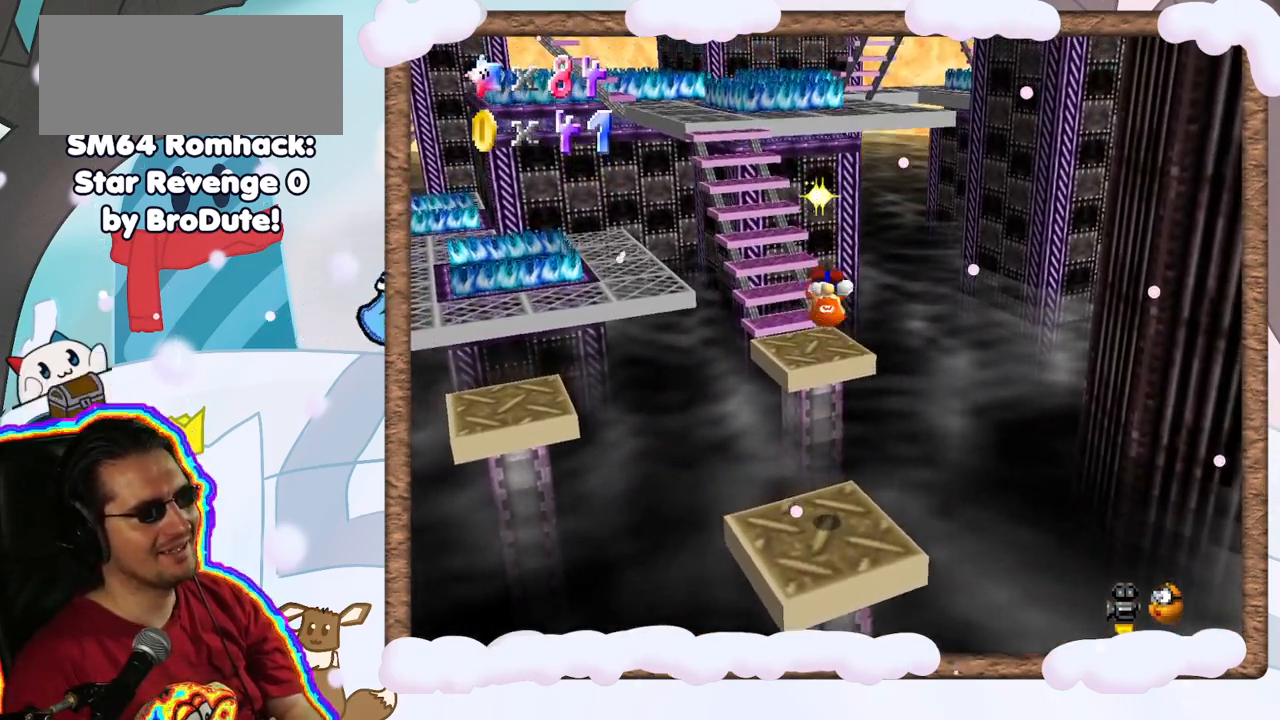
{"dt_ms": 500, "buttons": ["C_RIGHT"], "left_stick": "center", "events": [[233, "DPAD_LEFT", "down"], [383, "DPAD_LEFT", "up"], [467, "C_RIGHT", "down"]]}
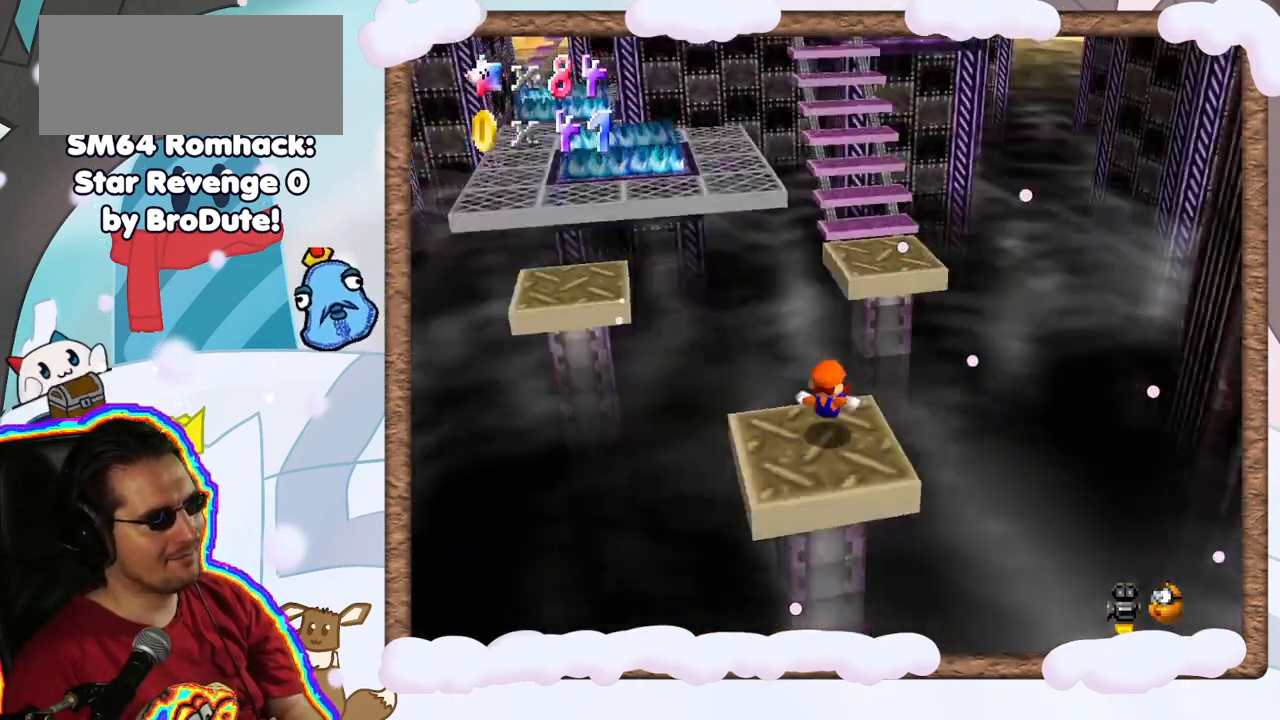
{"dt_ms": 500, "buttons": [], "left_stick": "center", "events": [[50, "C_RIGHT", "up"], [367, "C_LEFT", "down"], [467, "C_LEFT", "up"]]}
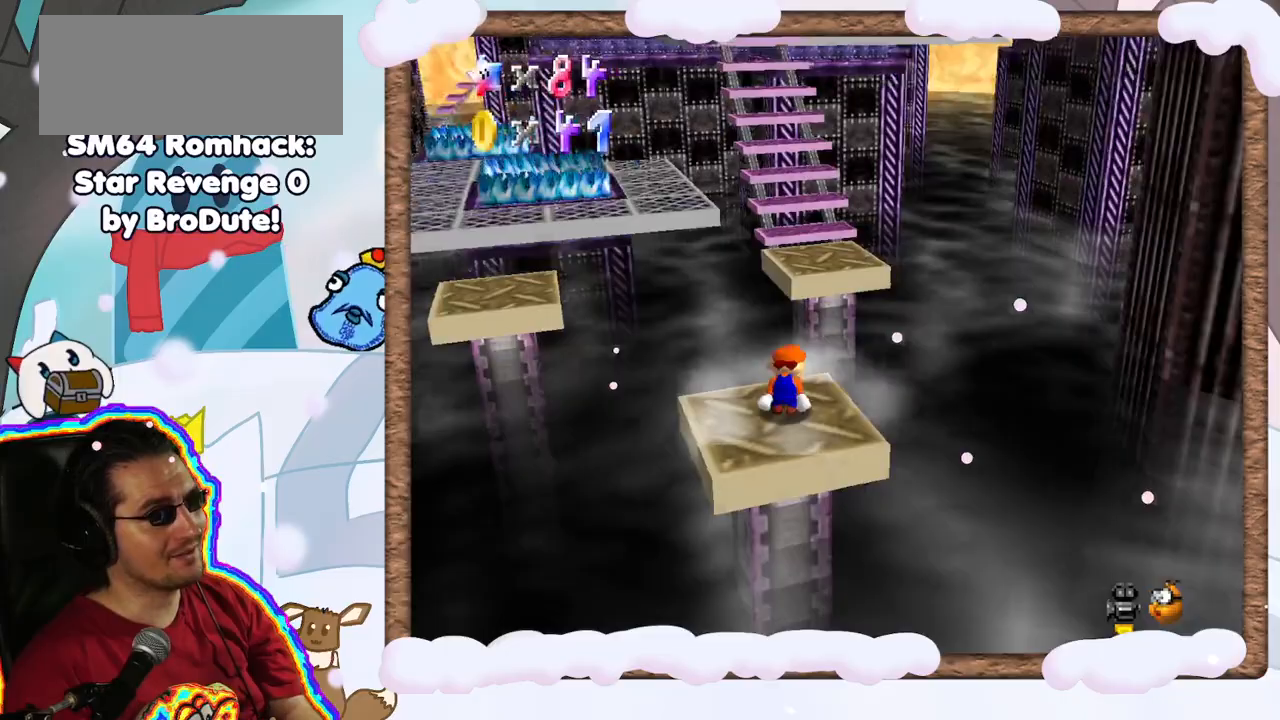
{"dt_ms": 500, "buttons": ["A"], "left_stick": "down", "events": [[350, "A", "down"], [483, "left_stick", "down"]]}
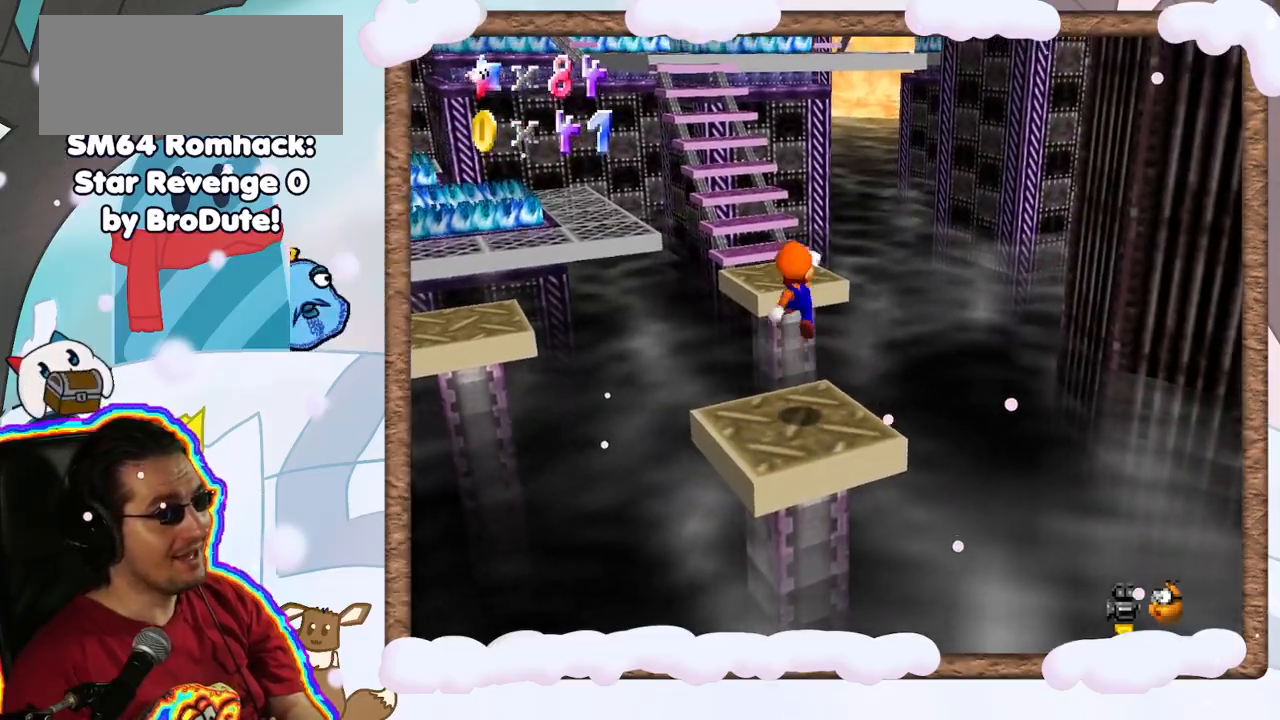
{"dt_ms": 500, "buttons": [], "left_stick": "center", "events": [[200, "left_stick", "center"], [267, "A", "up"]]}
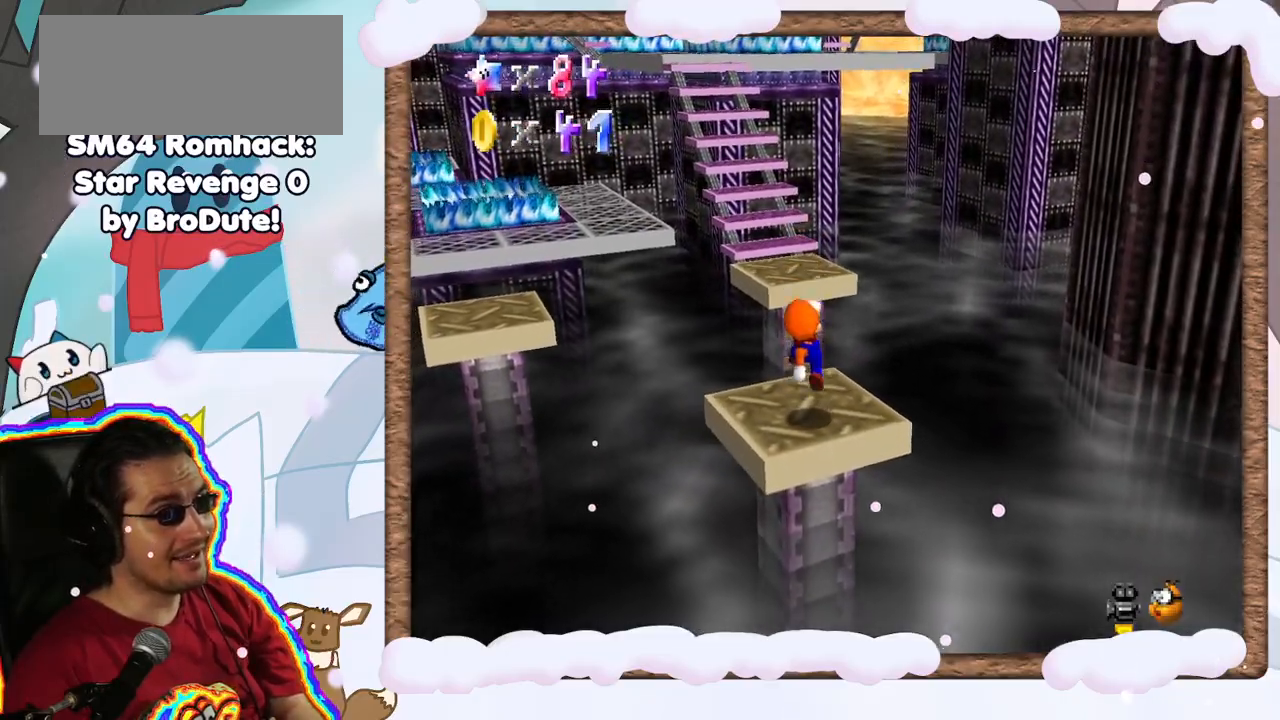
{"dt_ms": 500, "buttons": [], "left_stick": "up", "events": [[233, "left_stick", "right"], [400, "left_stick", "up"]]}
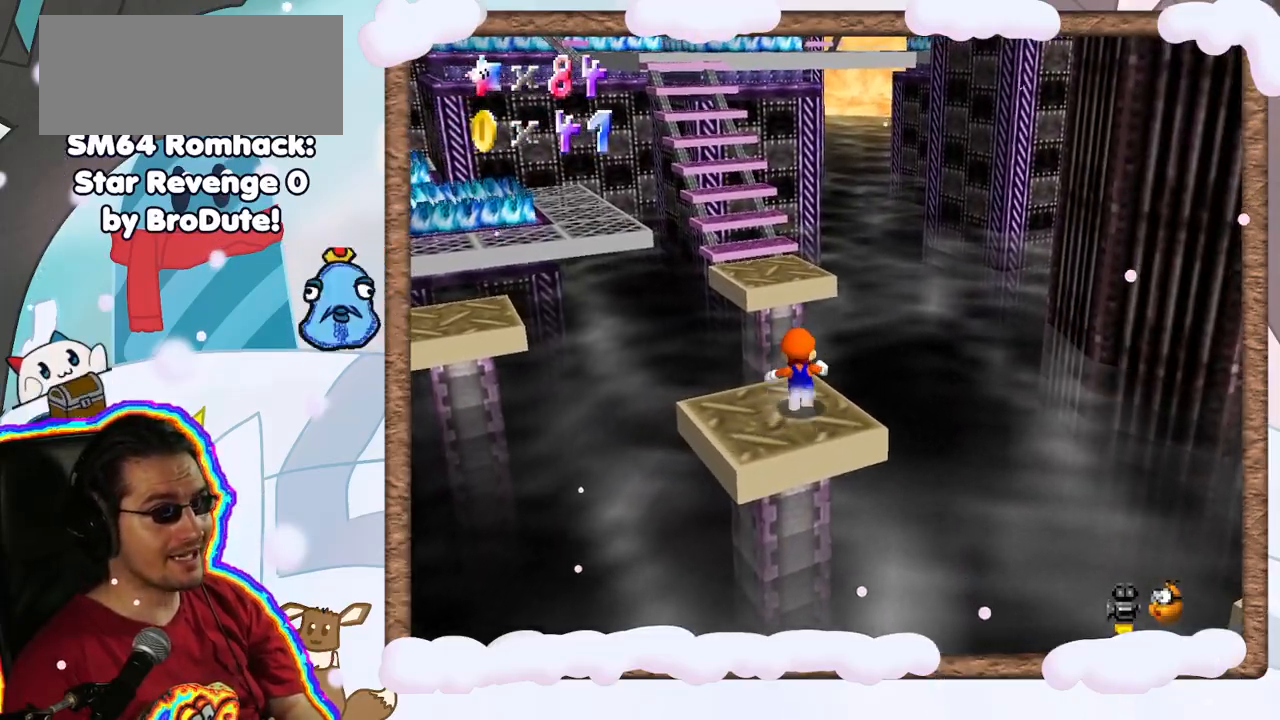
{"dt_ms": 500, "buttons": ["A", "Z"], "left_stick": "up", "events": [[167, "Z", "down"], [250, "A", "down"]]}
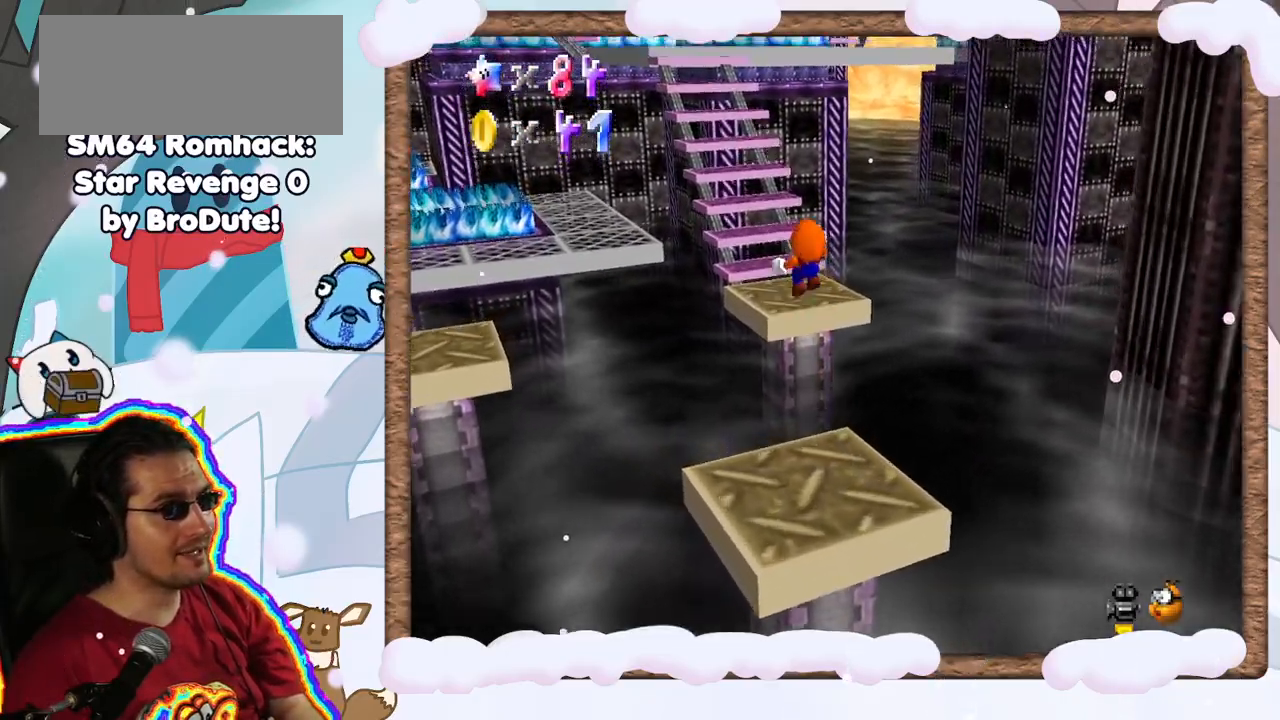
{"dt_ms": 500, "buttons": [], "left_stick": "down", "events": [[117, "A", "up"], [133, "Z", "up"], [283, "left_stick", "down"]]}